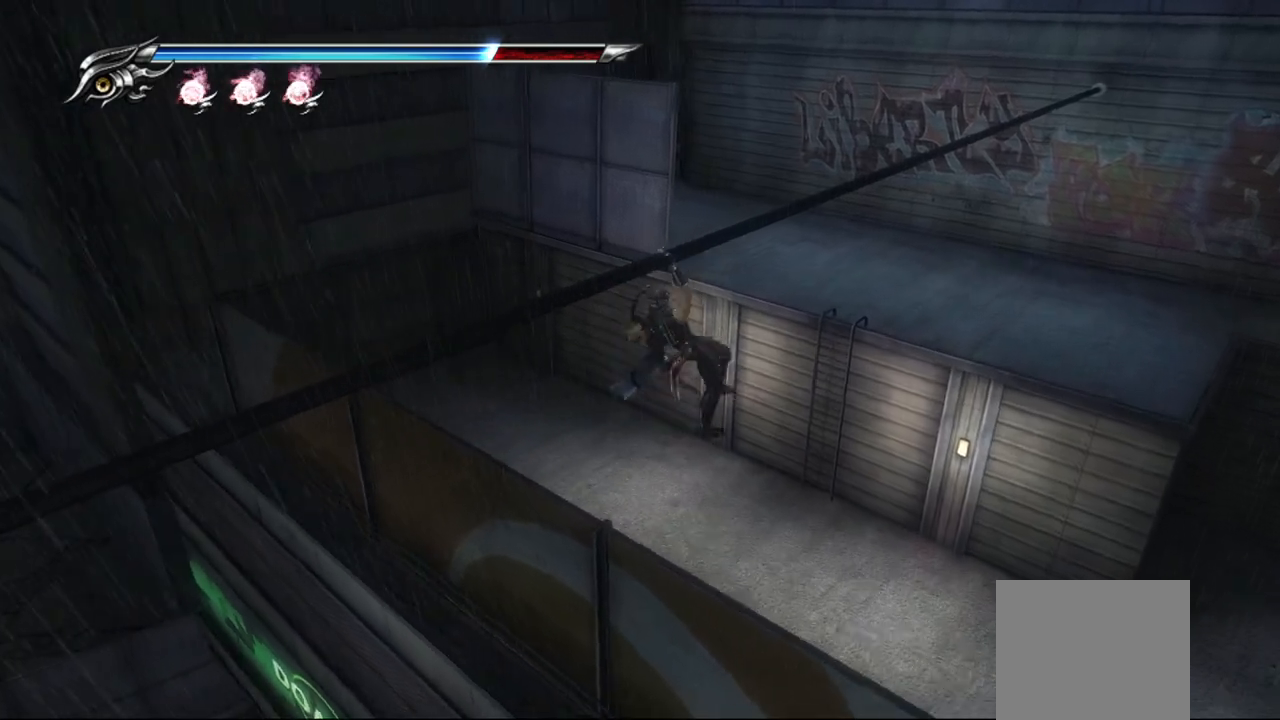
Gameplay with a controller (PlayStation layout); each line is a JSON object with the inputs held at the frame after it. "events" lists button and stick changes between this image and that frame as [ms after this image, input, new state], when the widget could be followed in between. Not read: L3 other_buttons.
{"buttons": [], "left_stick": "up-right", "right_stick": "center", "events": []}
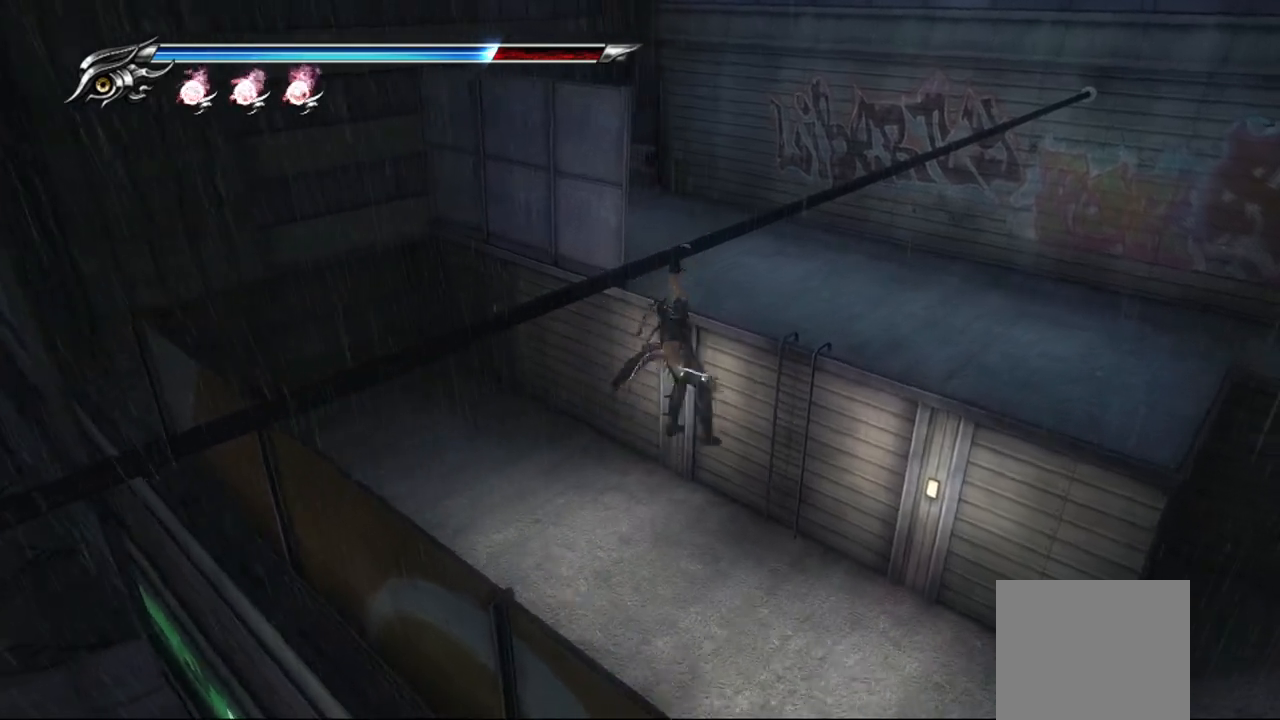
{"buttons": [], "left_stick": "up-right", "right_stick": "center", "events": []}
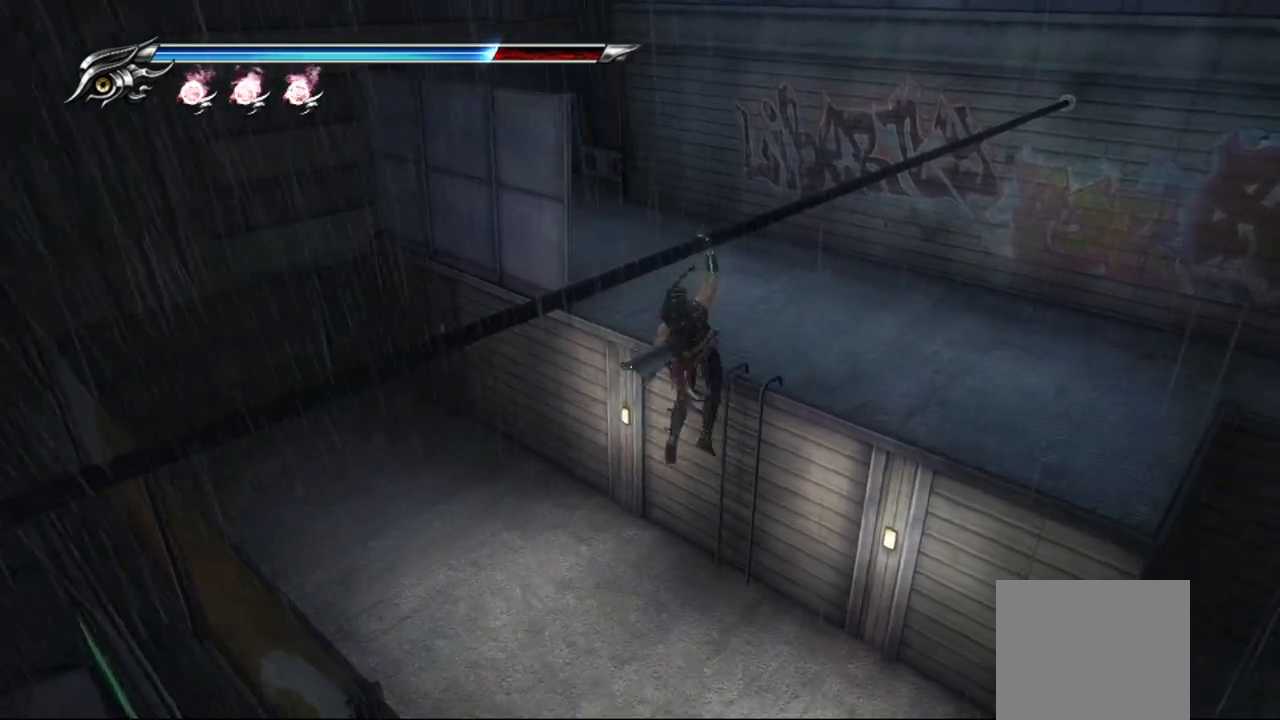
{"buttons": [], "left_stick": "up-right", "right_stick": "left", "events": [[283, "right_stick", "left"]]}
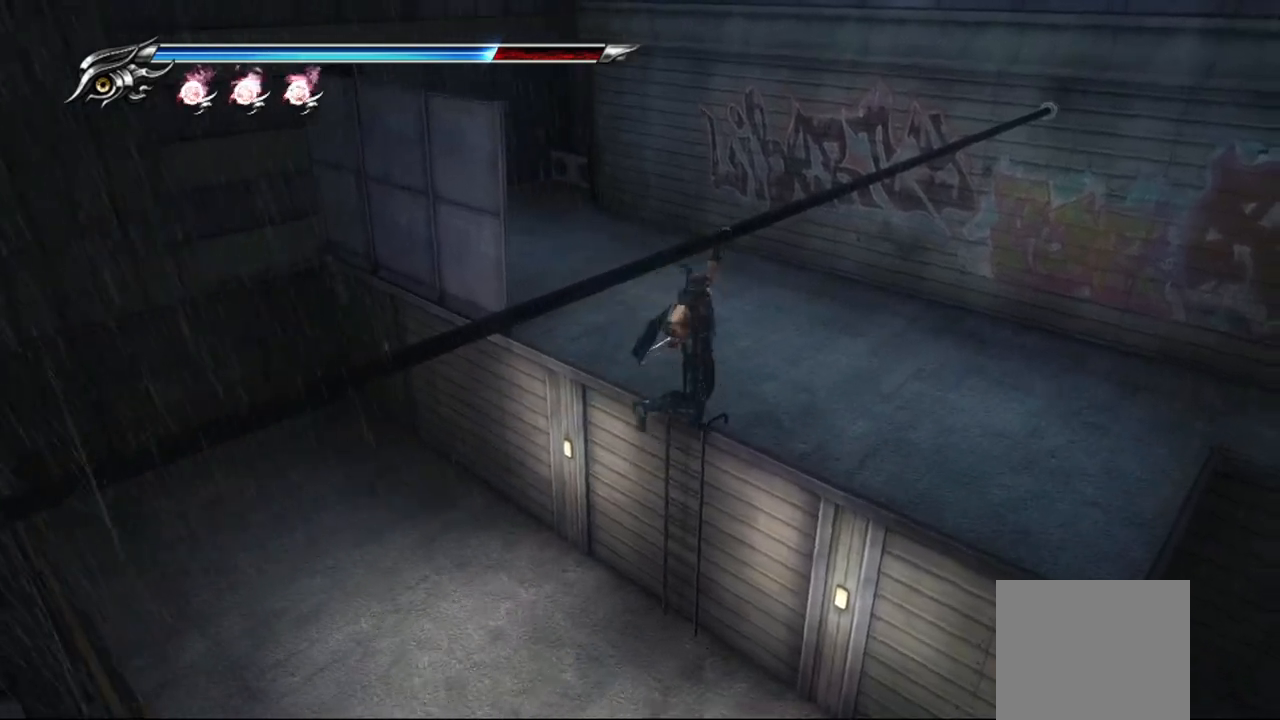
{"buttons": [], "left_stick": "up-right", "right_stick": "left", "events": []}
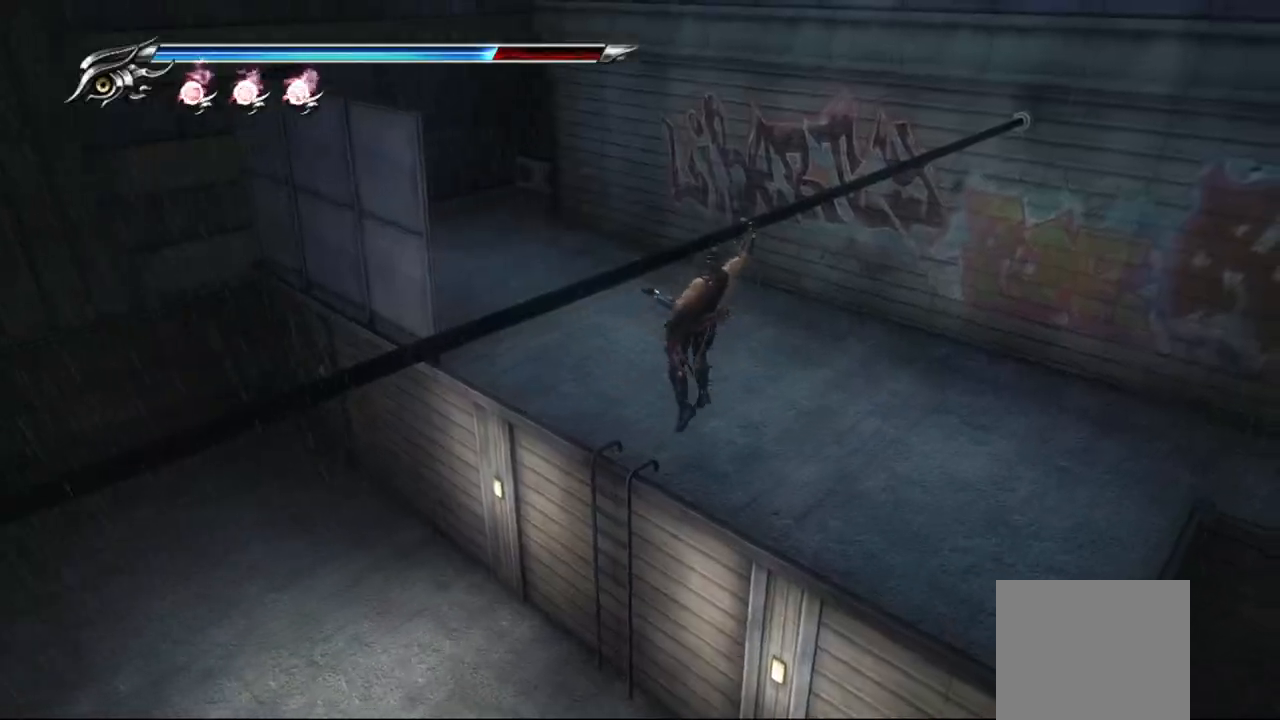
{"buttons": [], "left_stick": "up-right", "right_stick": "left", "events": []}
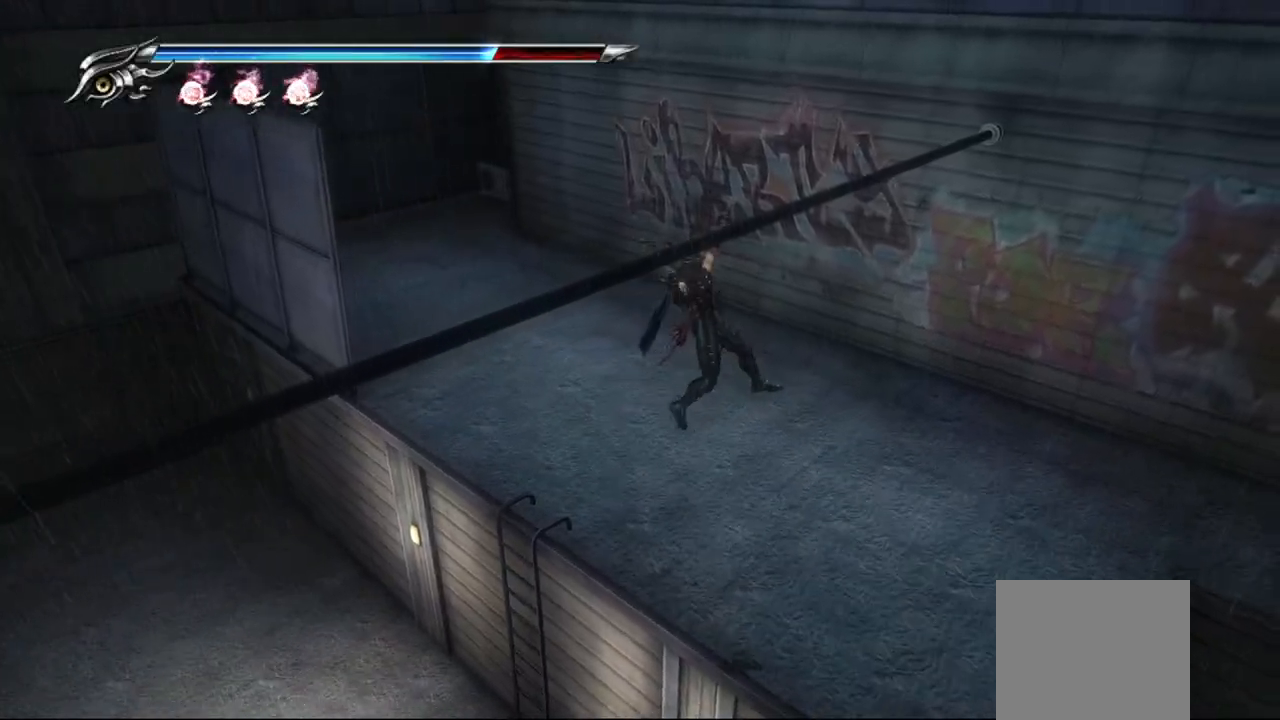
{"buttons": [], "left_stick": "up-right", "right_stick": "left", "events": []}
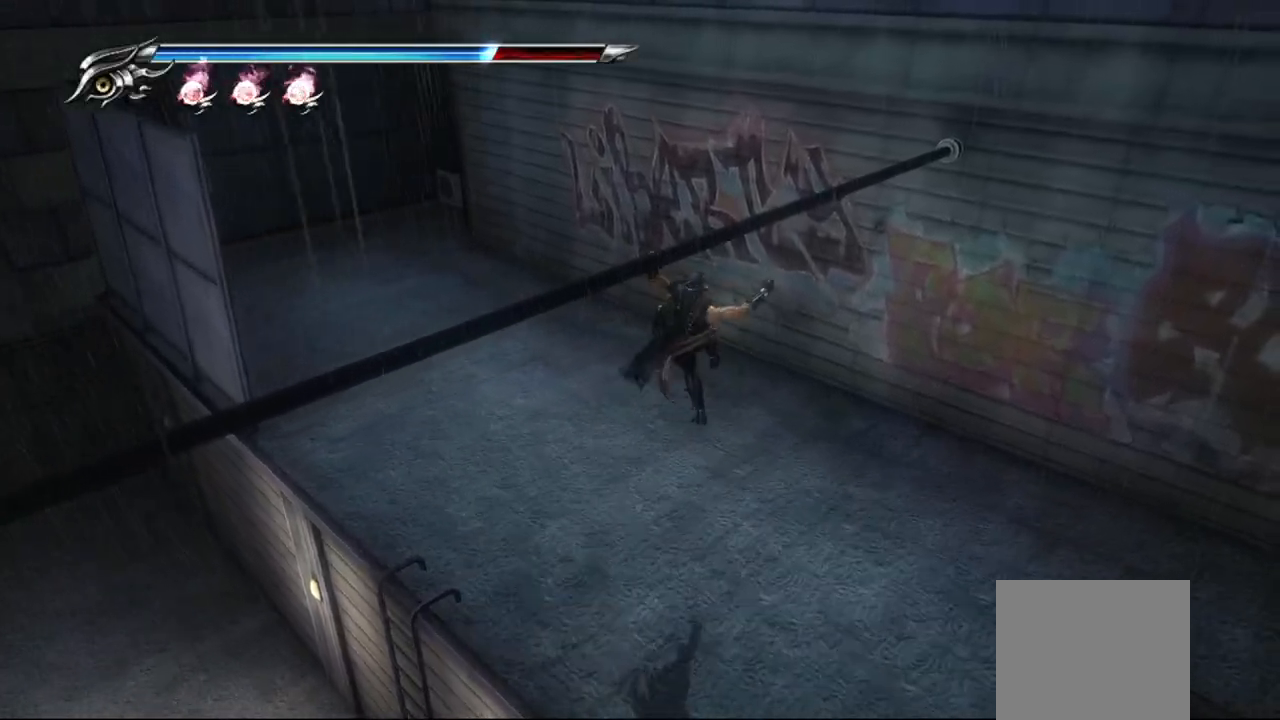
{"buttons": [], "left_stick": "down", "right_stick": "center", "events": [[17, "left_stick", "center"], [33, "right_stick", "center"], [67, "left_stick", "down"], [217, "CROSS", "down"], [333, "CROSS", "up"], [400, "CROSS", "down"], [483, "CROSS", "up"]]}
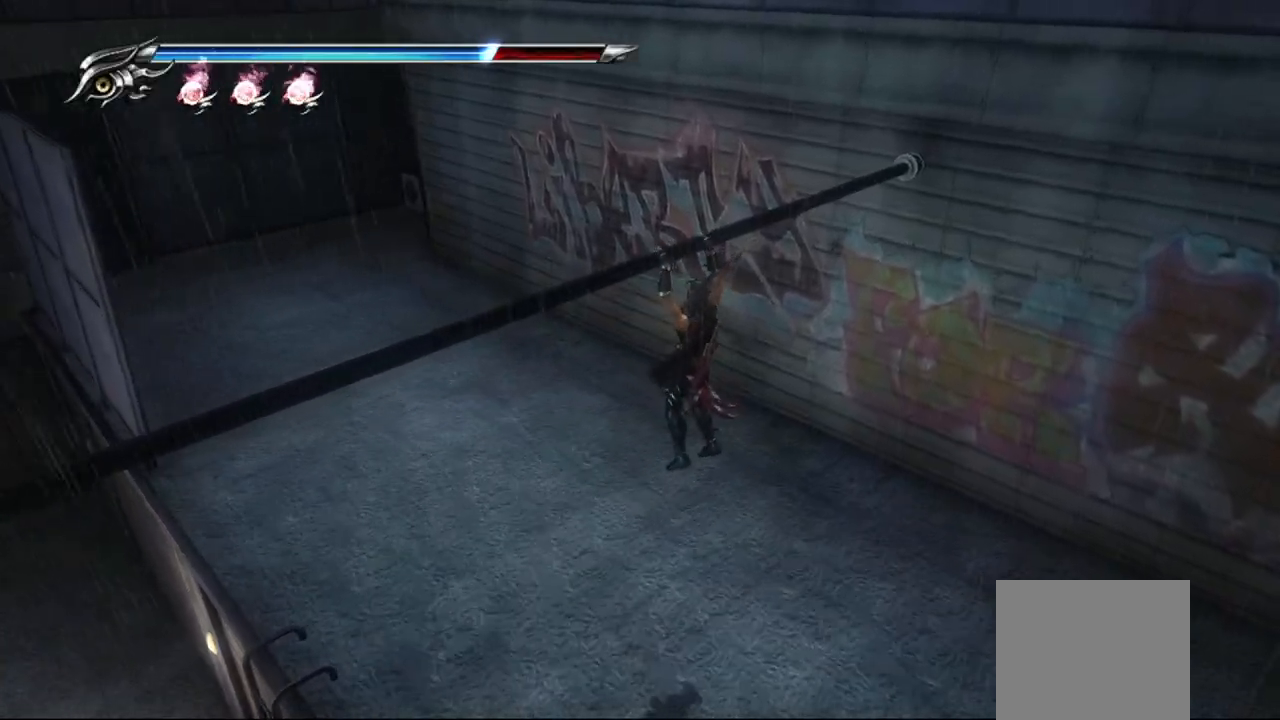
{"buttons": [], "left_stick": "down", "right_stick": "center", "events": [[50, "CROSS", "down"], [133, "CROSS", "up"], [200, "CROSS", "down"], [333, "CROSS", "up"]]}
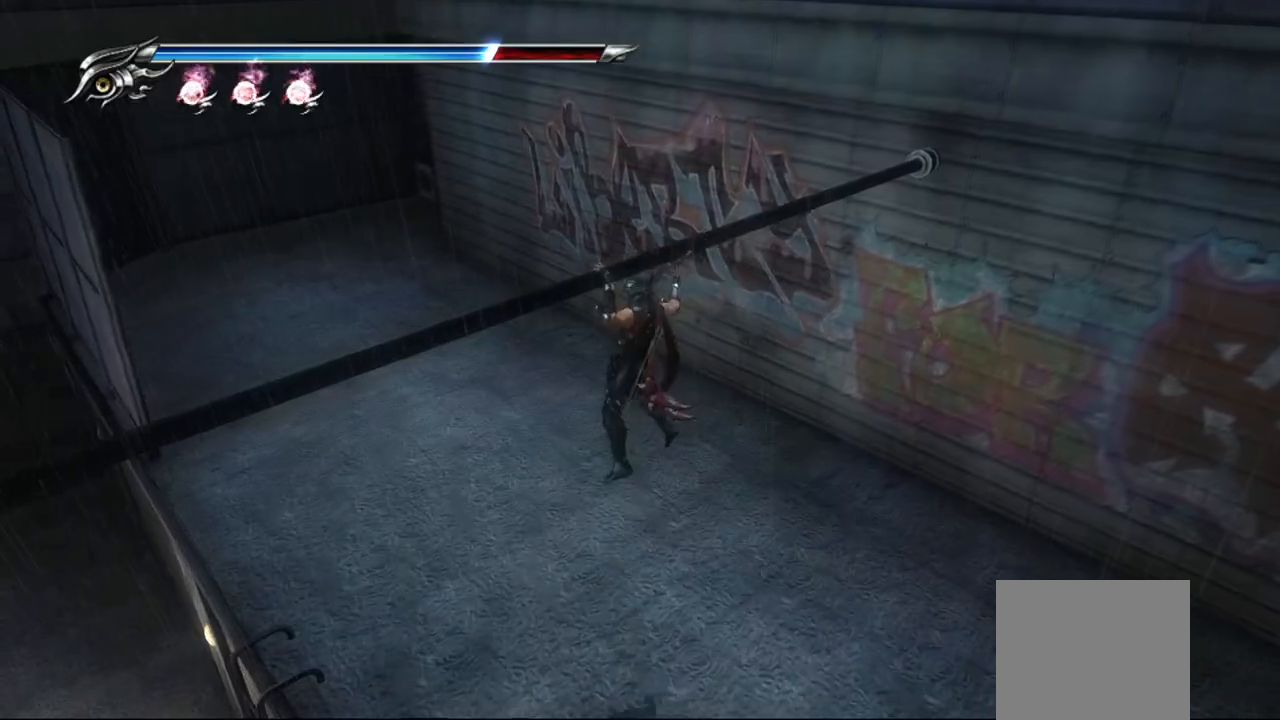
{"buttons": [], "left_stick": "center", "right_stick": "center", "events": [[233, "left_stick", "center"]]}
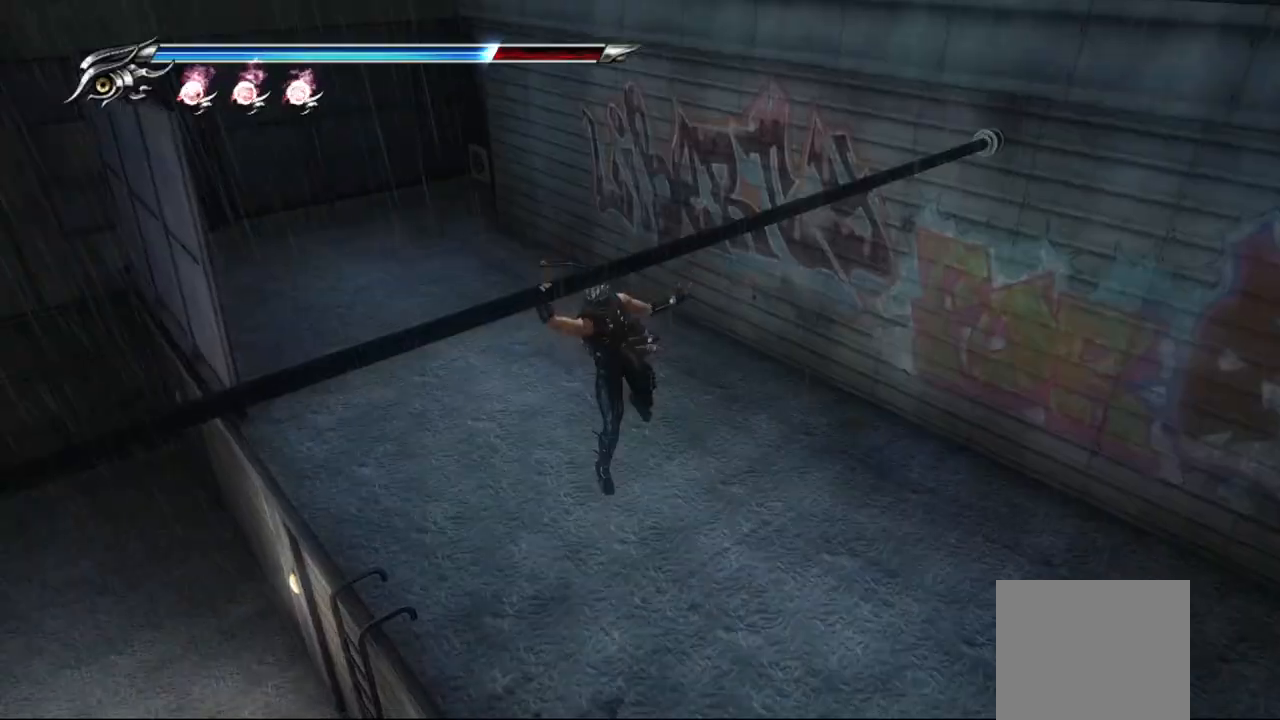
{"buttons": [], "left_stick": "center", "right_stick": "center", "events": []}
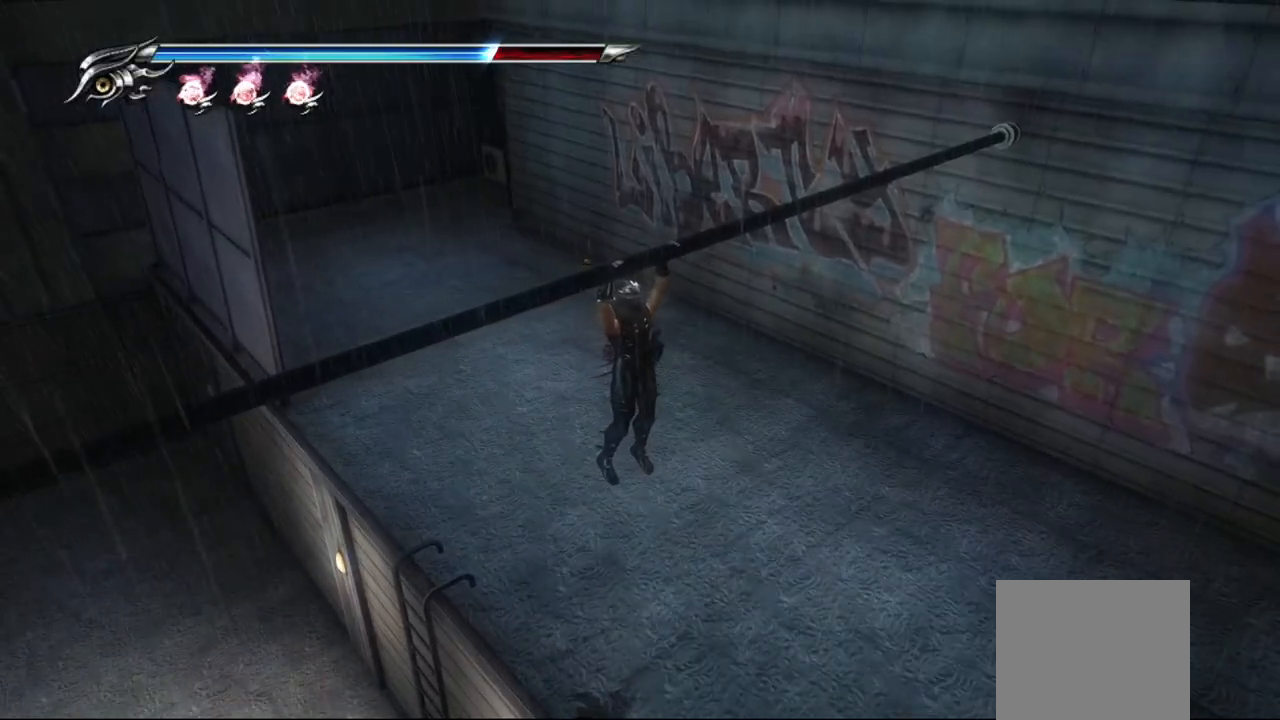
{"buttons": [], "left_stick": "center", "right_stick": "center", "events": [[33, "CROSS", "down"], [117, "right_stick", "right"], [250, "right_stick", "center"], [450, "CROSS", "up"]]}
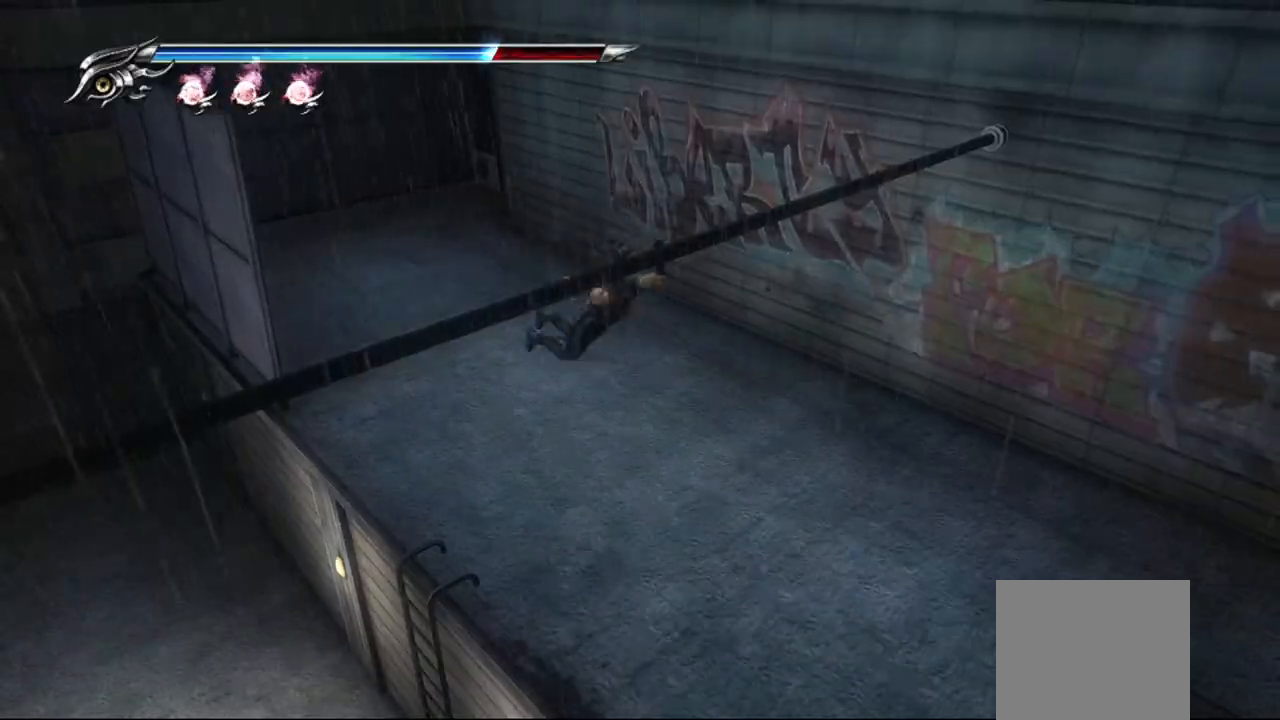
{"buttons": ["CROSS"], "left_stick": "center", "right_stick": "center", "events": [[350, "CROSS", "down"]]}
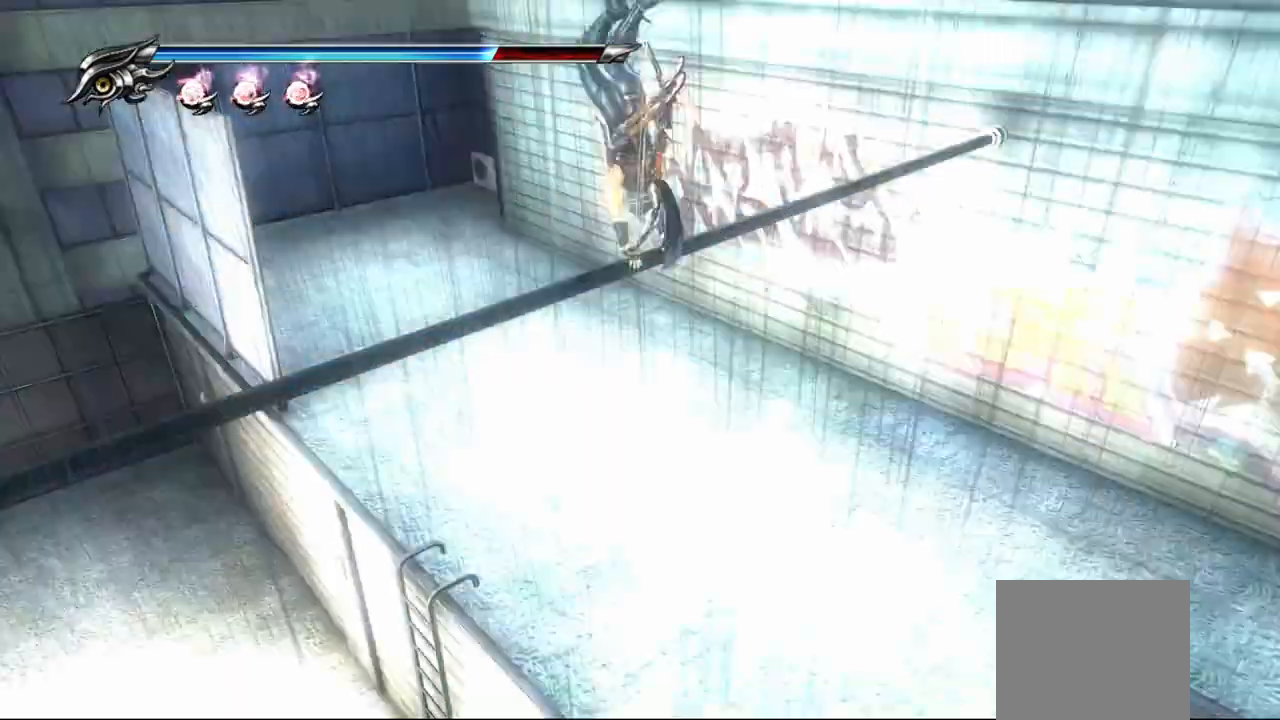
{"buttons": ["CROSS"], "left_stick": "center", "right_stick": "center", "events": [[17, "CROSS", "up"], [33, "CROSS", "down"], [150, "CROSS", "up"], [217, "CROSS", "down"], [267, "CROSS", "up"], [333, "CROSS", "down"], [383, "CROSS", "up"], [450, "CROSS", "down"]]}
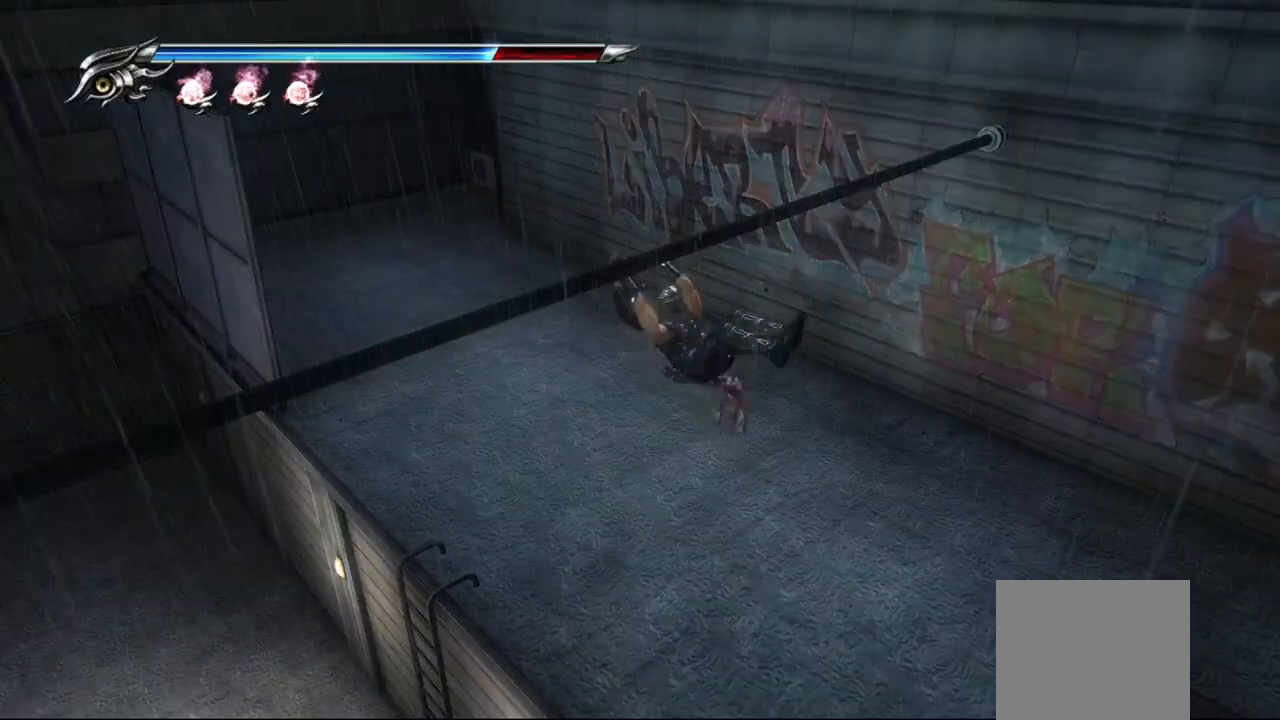
{"buttons": [], "left_stick": "center", "right_stick": "right", "events": [[300, "CROSS", "up"], [467, "right_stick", "right"]]}
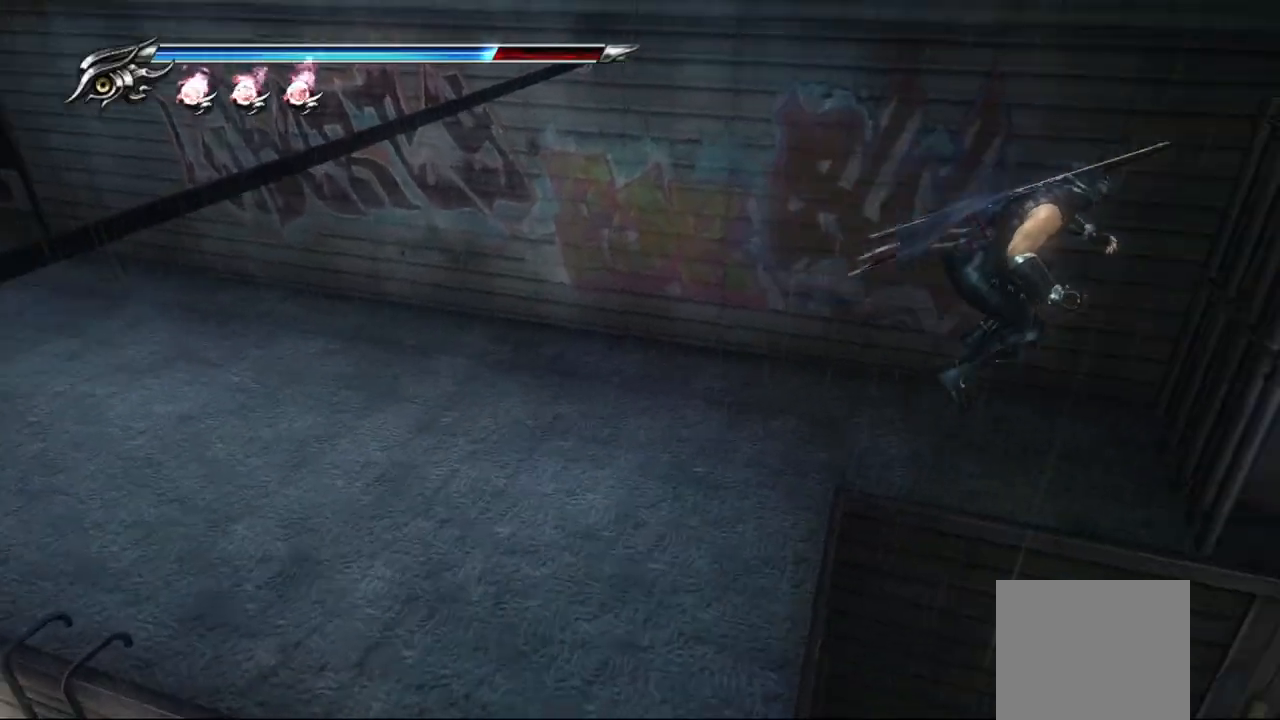
{"buttons": [], "left_stick": "center", "right_stick": "right", "events": []}
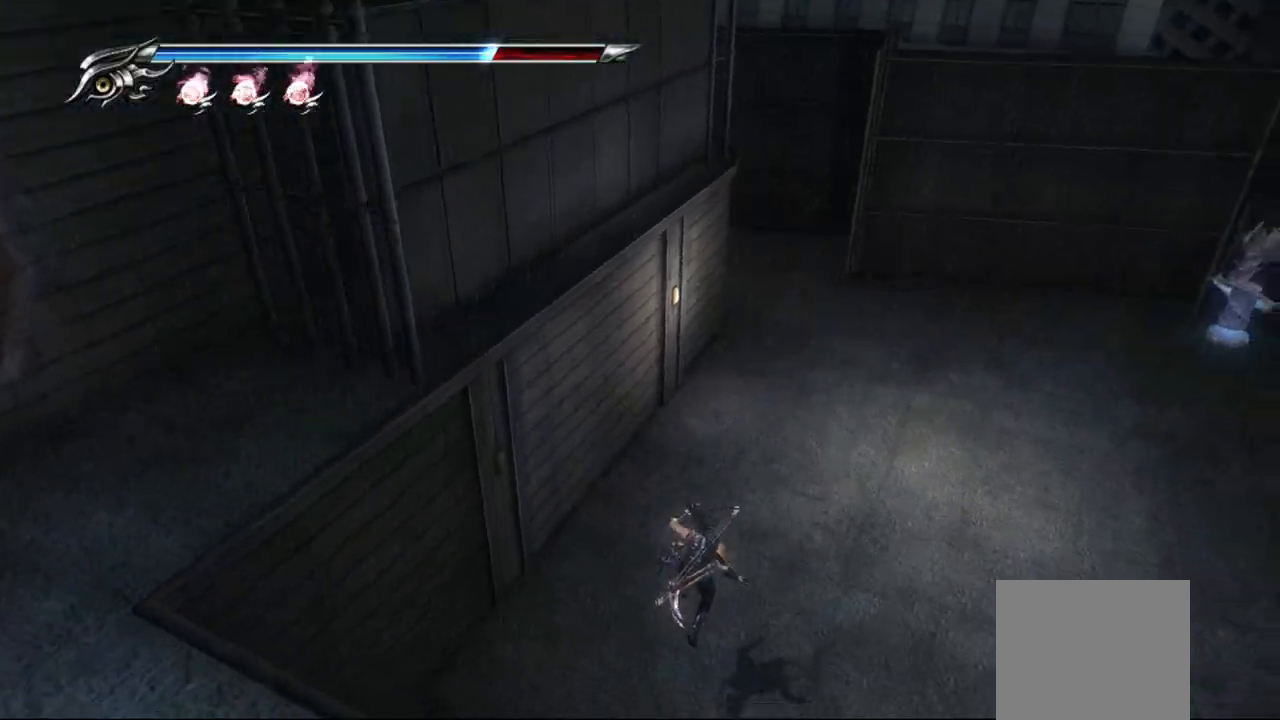
{"buttons": [], "left_stick": "up-right", "right_stick": "center", "events": [[100, "right_stick", "center"], [250, "left_stick", "up-right"]]}
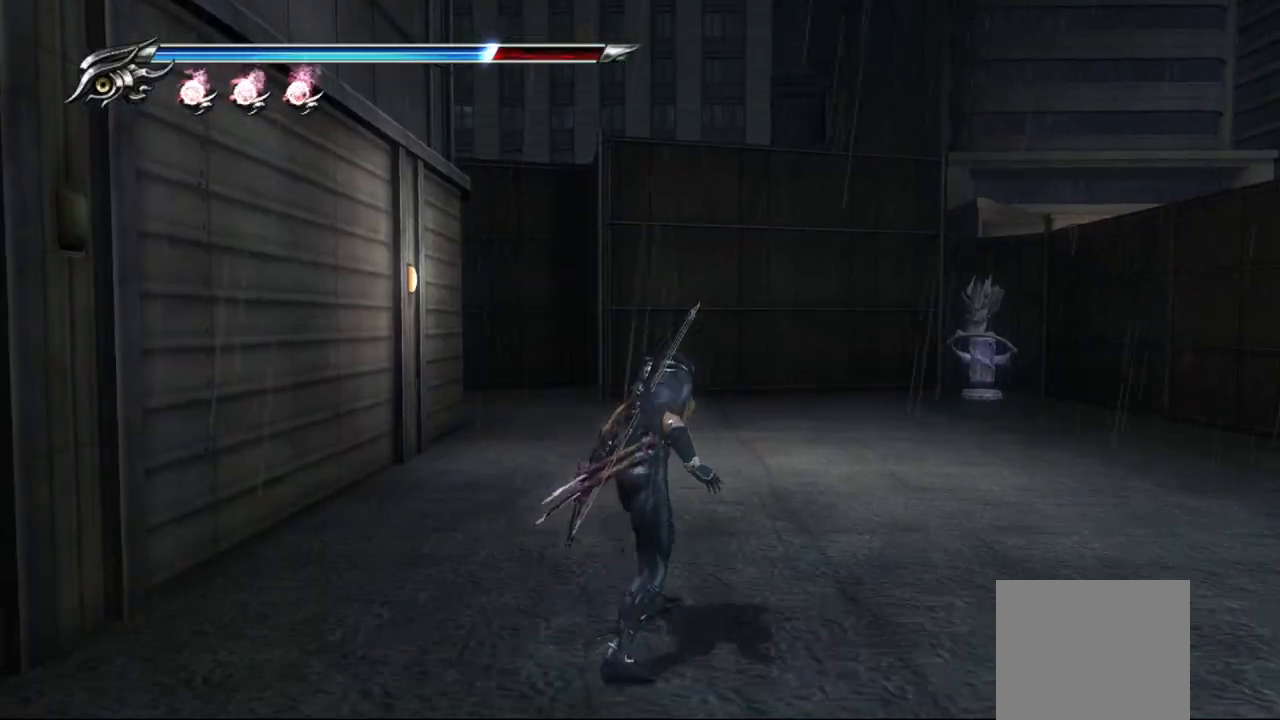
{"buttons": [], "left_stick": "up-right", "right_stick": "center", "events": [[300, "R1", "down"], [500, "R1", "up"]]}
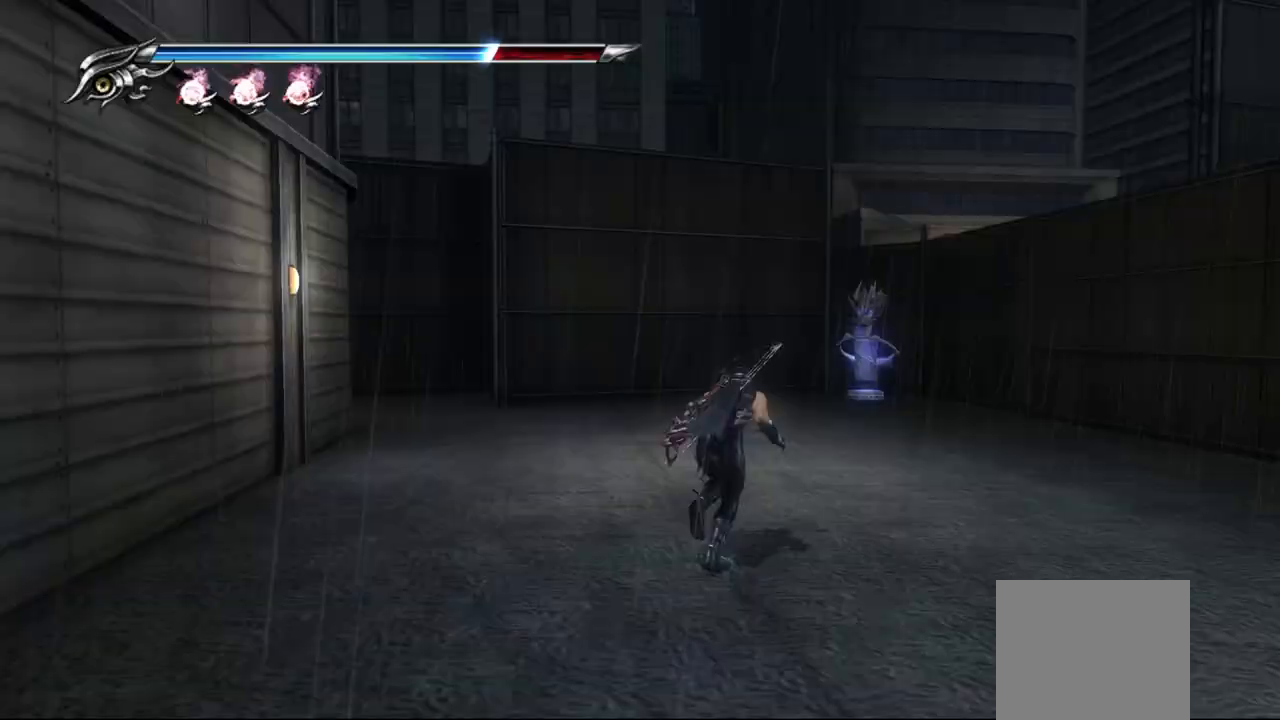
{"buttons": [], "left_stick": "up-right", "right_stick": "down-left", "events": [[283, "right_stick", "down-left"]]}
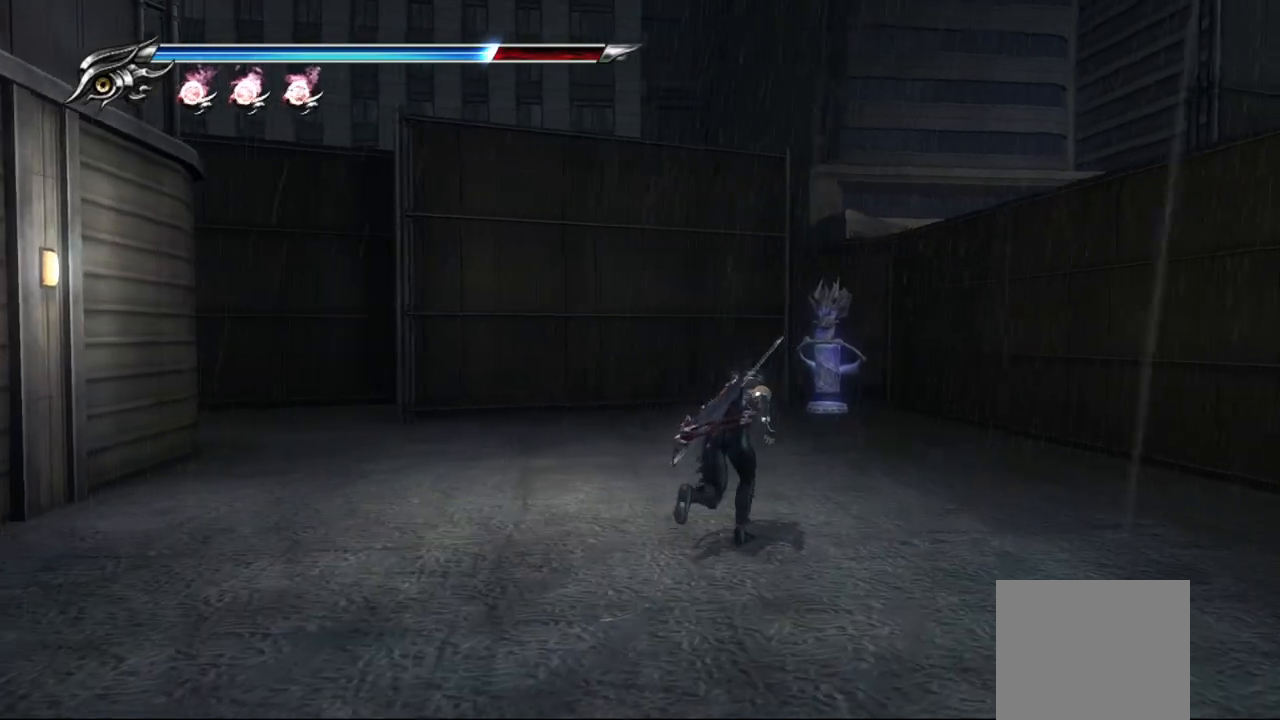
{"buttons": [], "left_stick": "up-right", "right_stick": "down-left", "events": []}
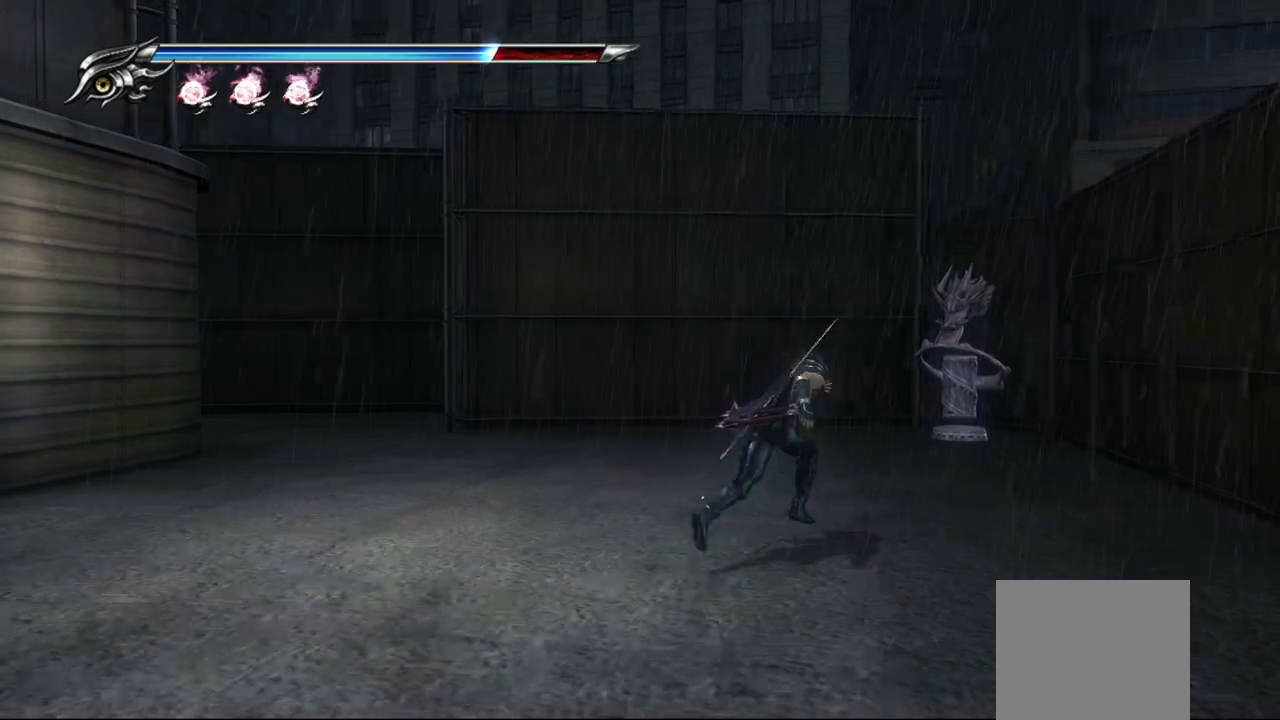
{"buttons": [], "left_stick": "up-right", "right_stick": "left", "events": [[383, "right_stick", "left"]]}
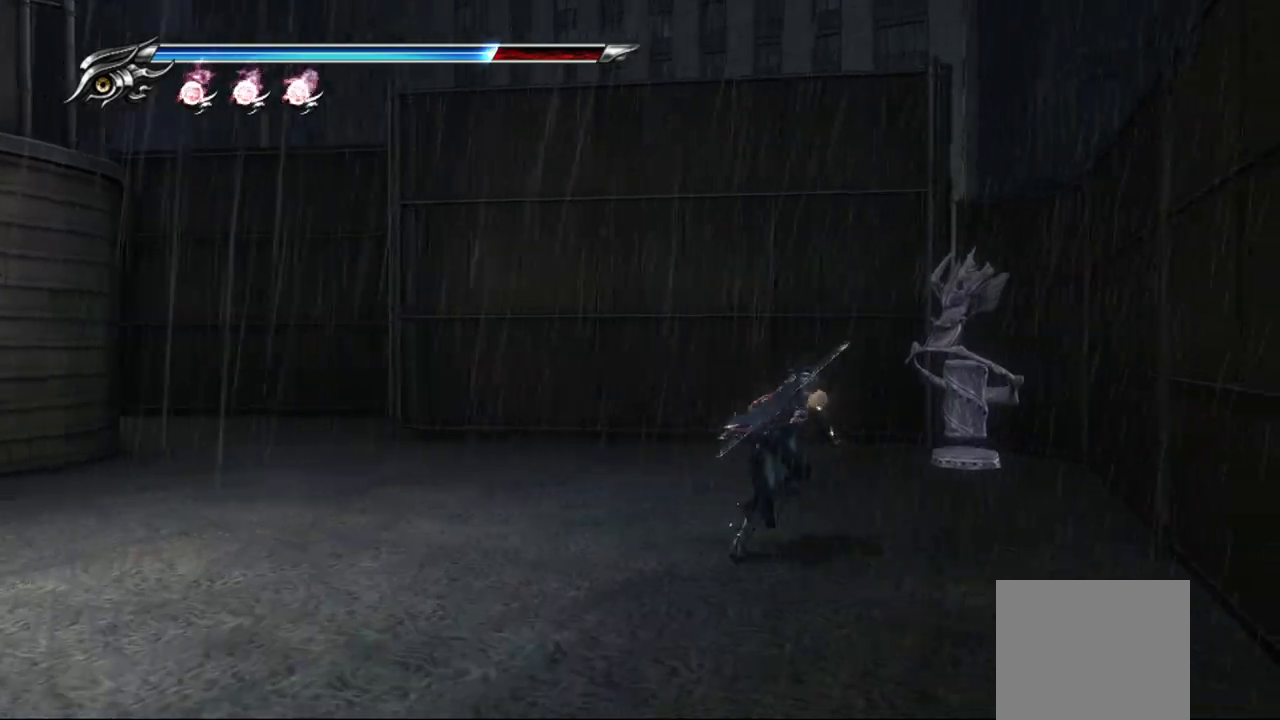
{"buttons": [], "left_stick": "up-left", "right_stick": "left", "events": [[333, "left_stick", "up-left"], [367, "CIRCLE", "down"], [483, "CIRCLE", "up"]]}
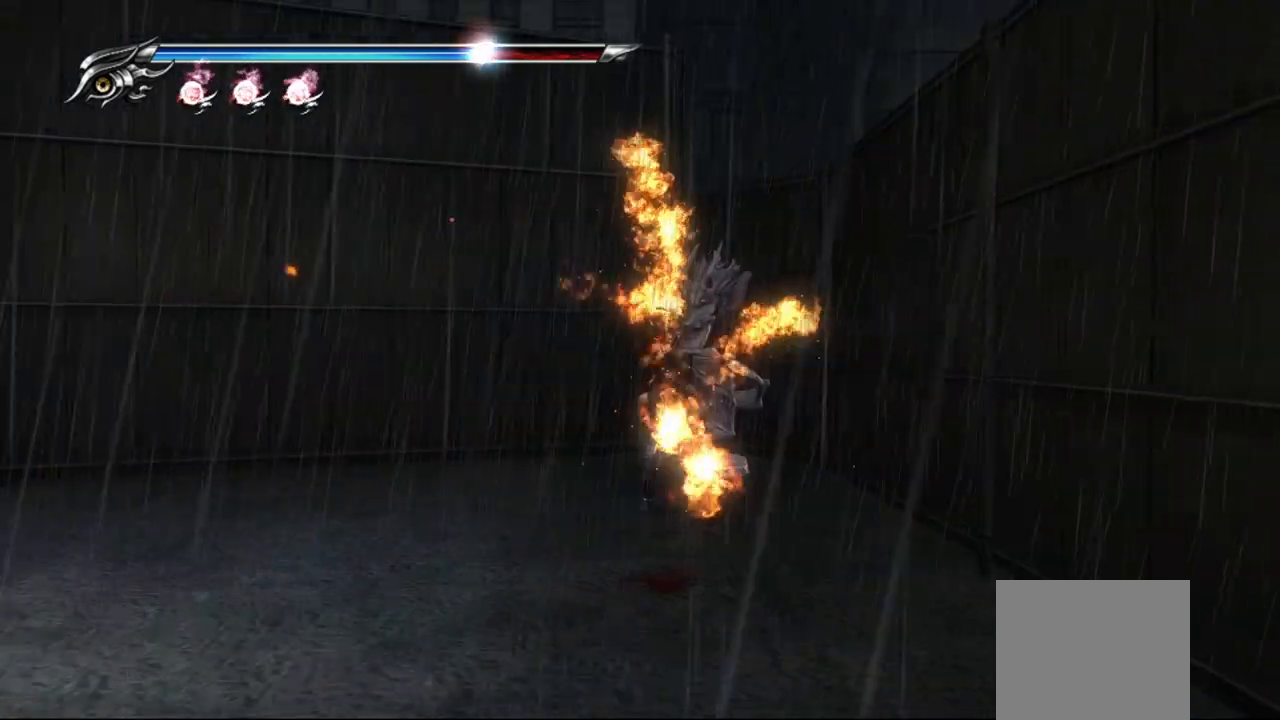
{"buttons": [], "left_stick": "up-left", "right_stick": "left", "events": []}
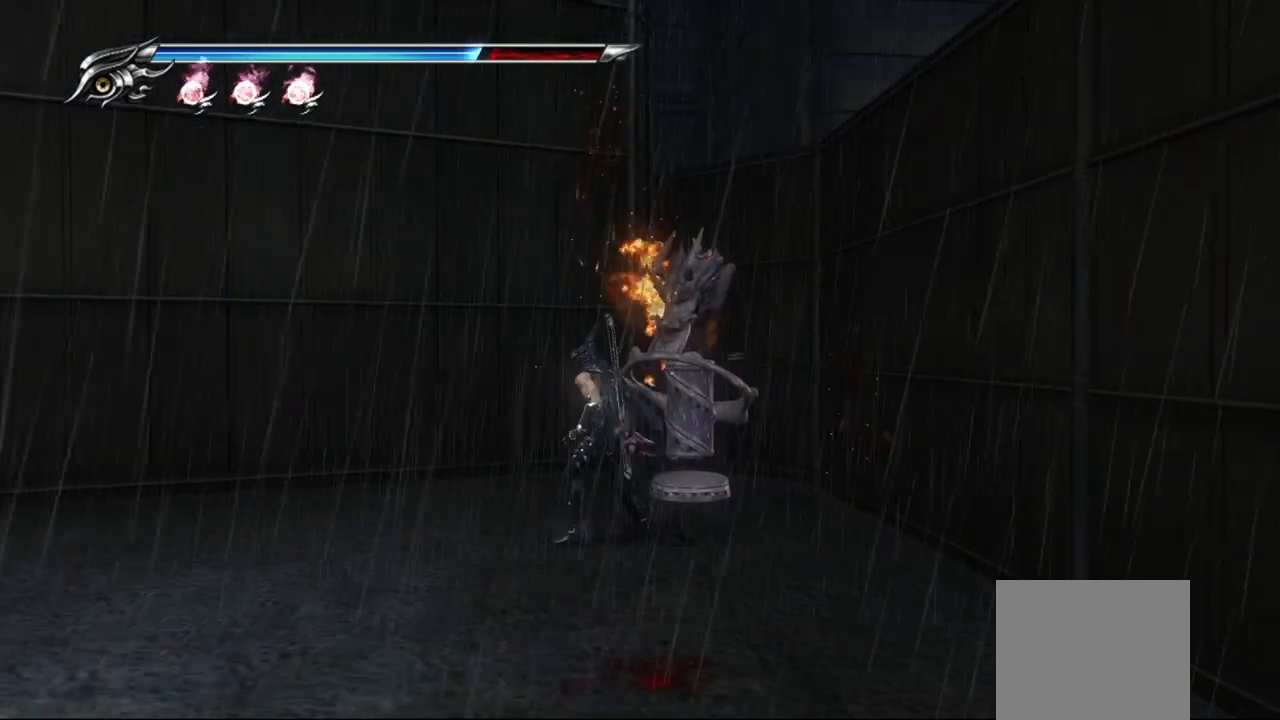
{"buttons": [], "left_stick": "left", "right_stick": "left", "events": [[167, "left_stick", "left"]]}
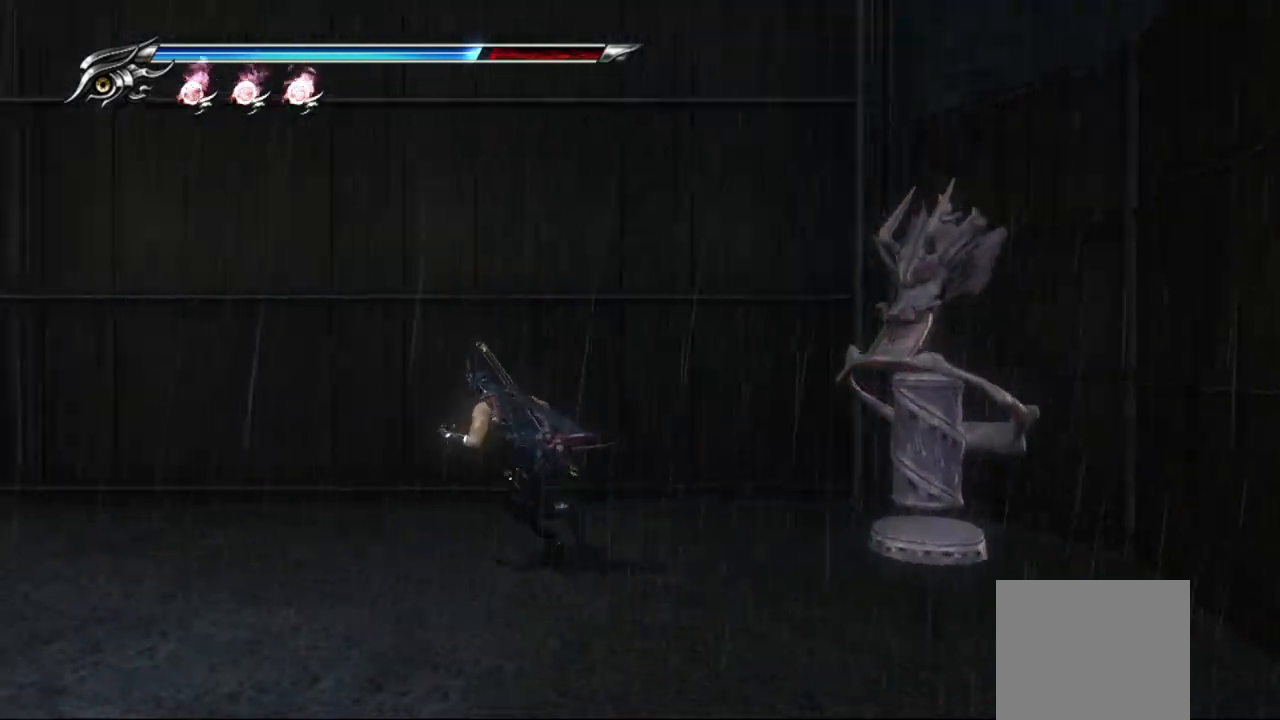
{"buttons": [], "left_stick": "left", "right_stick": "left", "events": [[167, "R1", "down"], [217, "R1", "up"], [367, "R1", "down"], [483, "R1", "up"]]}
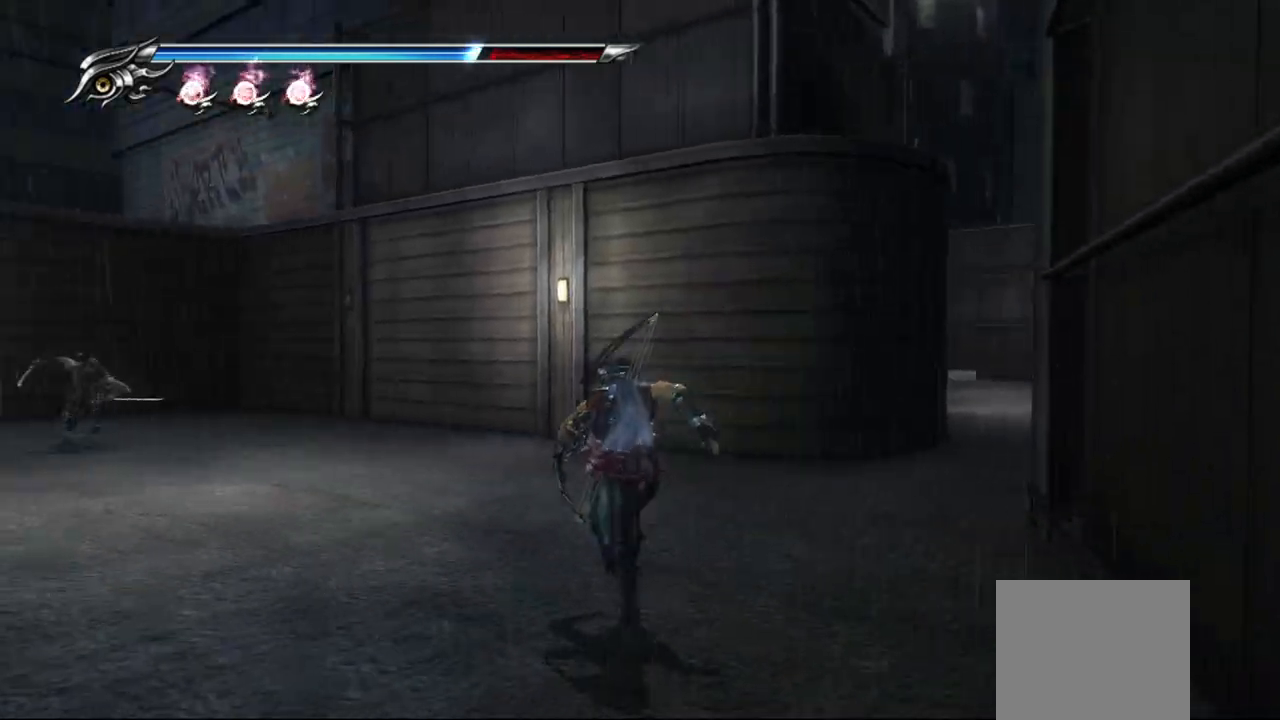
{"buttons": ["L1", "L2"], "left_stick": "up-left", "right_stick": "left", "events": [[350, "L1", "down"], [350, "L2", "down"], [350, "left_stick", "up-left"]]}
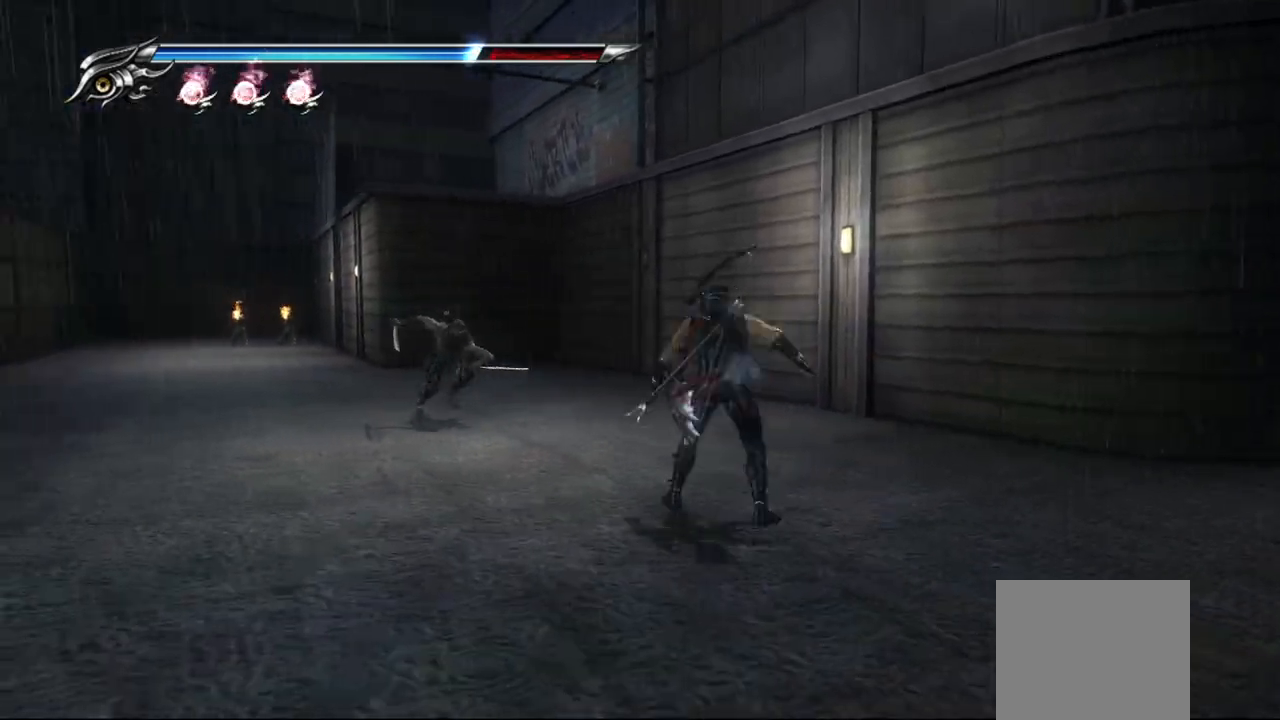
{"buttons": [], "left_stick": "up-left", "right_stick": "center", "events": [[33, "right_stick", "center"], [250, "L1", "up"], [250, "L2", "up"], [350, "SQUARE", "down"], [467, "SQUARE", "up"]]}
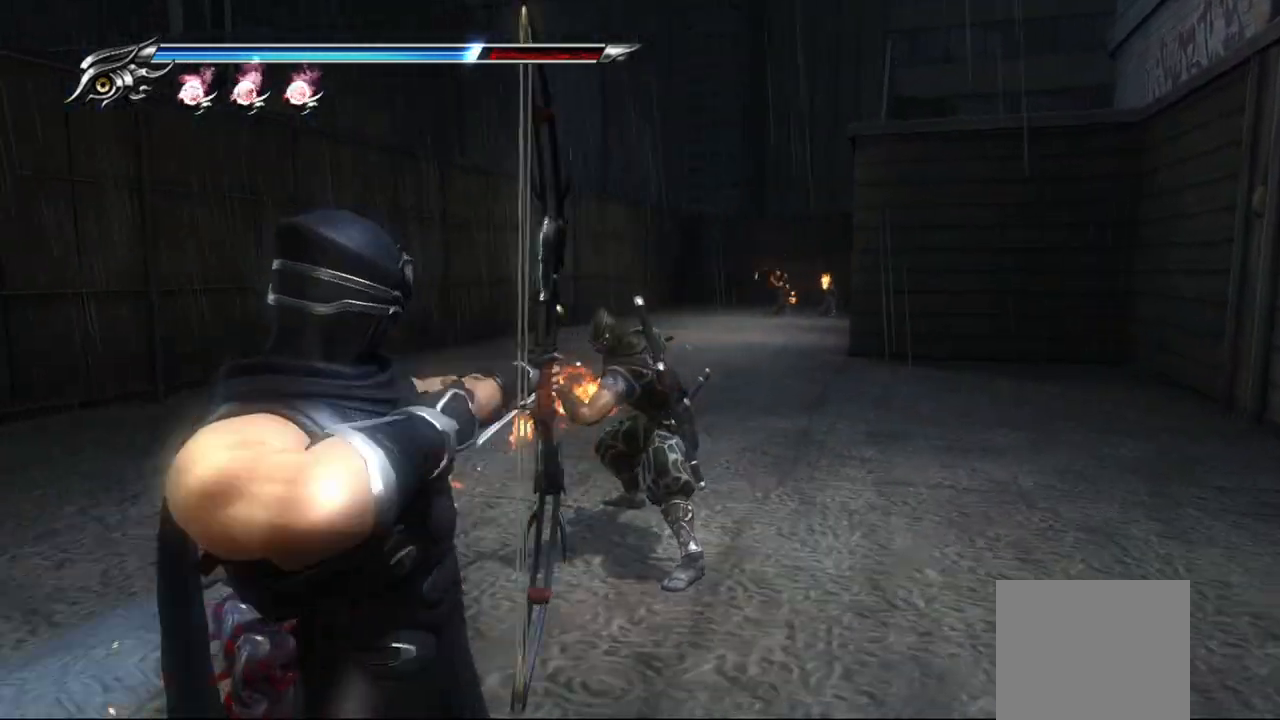
{"buttons": [], "left_stick": "center", "right_stick": "center", "events": [[50, "TRIANGLE", "down"], [150, "TRIANGLE", "up"], [333, "left_stick", "center"], [367, "SQUARE", "down"], [467, "SQUARE", "up"]]}
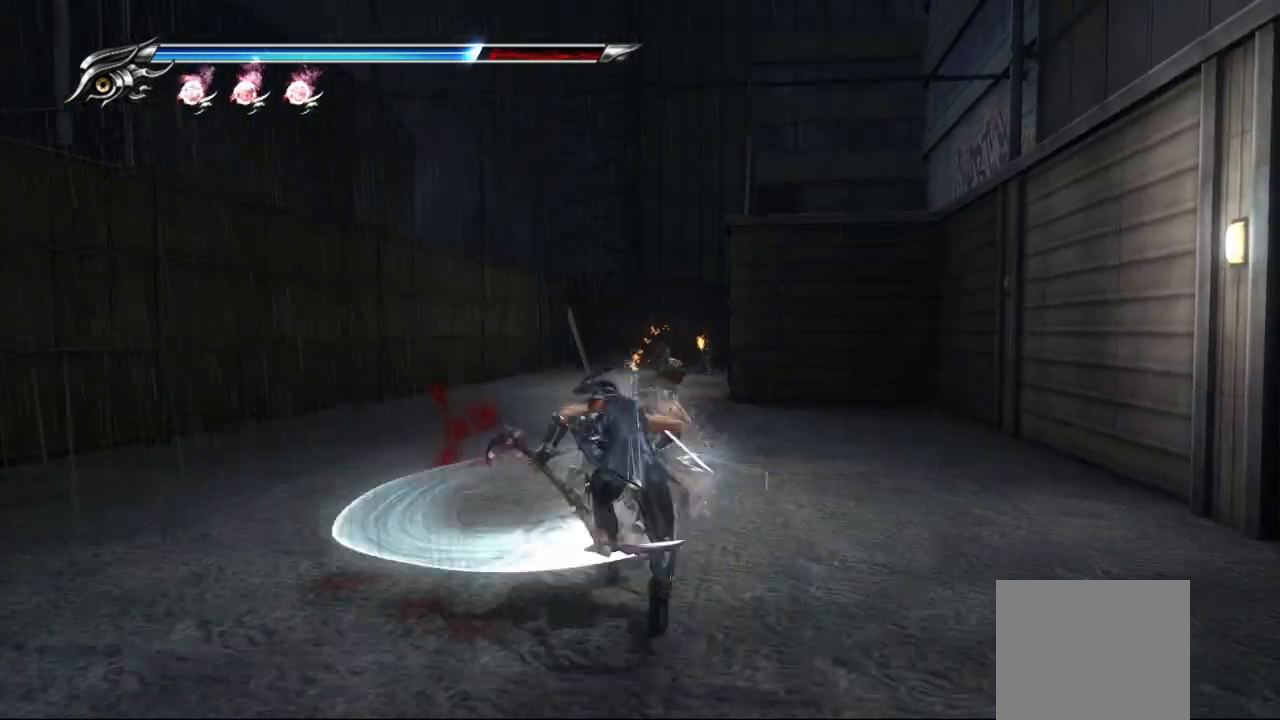
{"buttons": ["SQUARE"], "left_stick": "up-right", "right_stick": "center", "events": [[67, "SQUARE", "down"], [150, "SQUARE", "up"], [233, "SQUARE", "down"], [300, "SQUARE", "up"], [383, "SQUARE", "down"], [417, "SQUARE", "up"], [467, "left_stick", "up-right"], [483, "SQUARE", "down"]]}
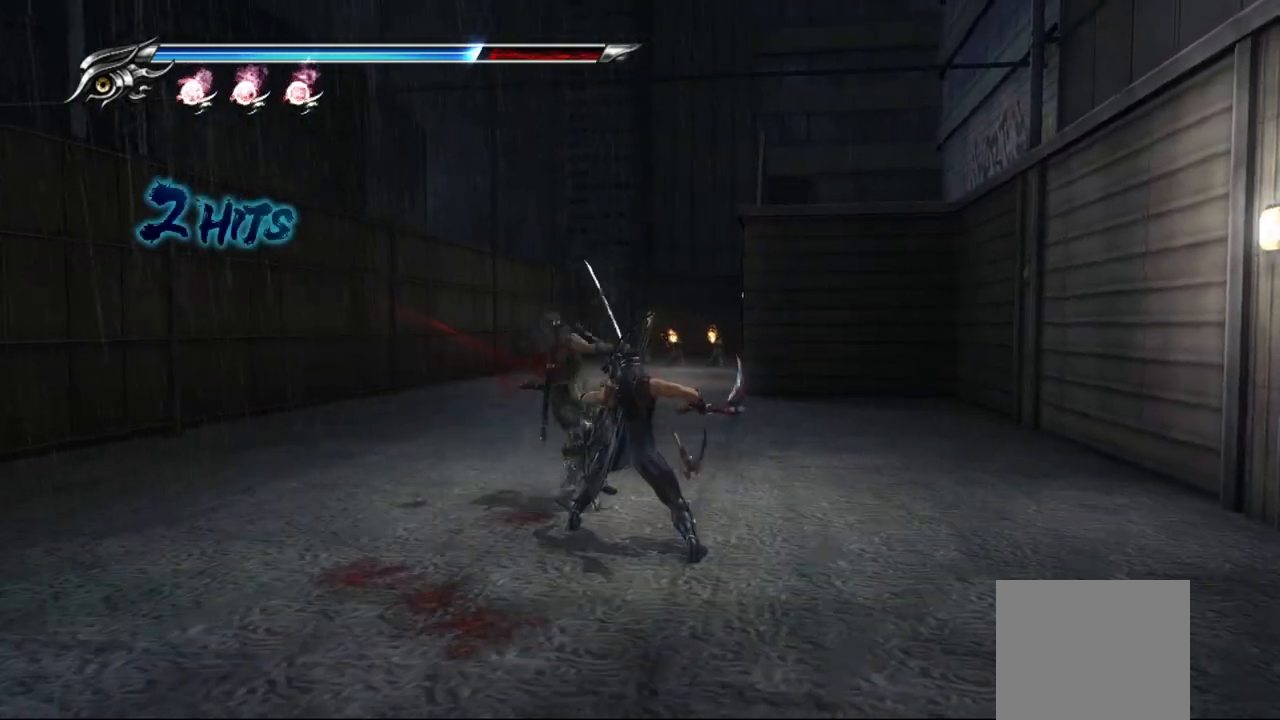
{"buttons": [], "left_stick": "up", "right_stick": "center"}
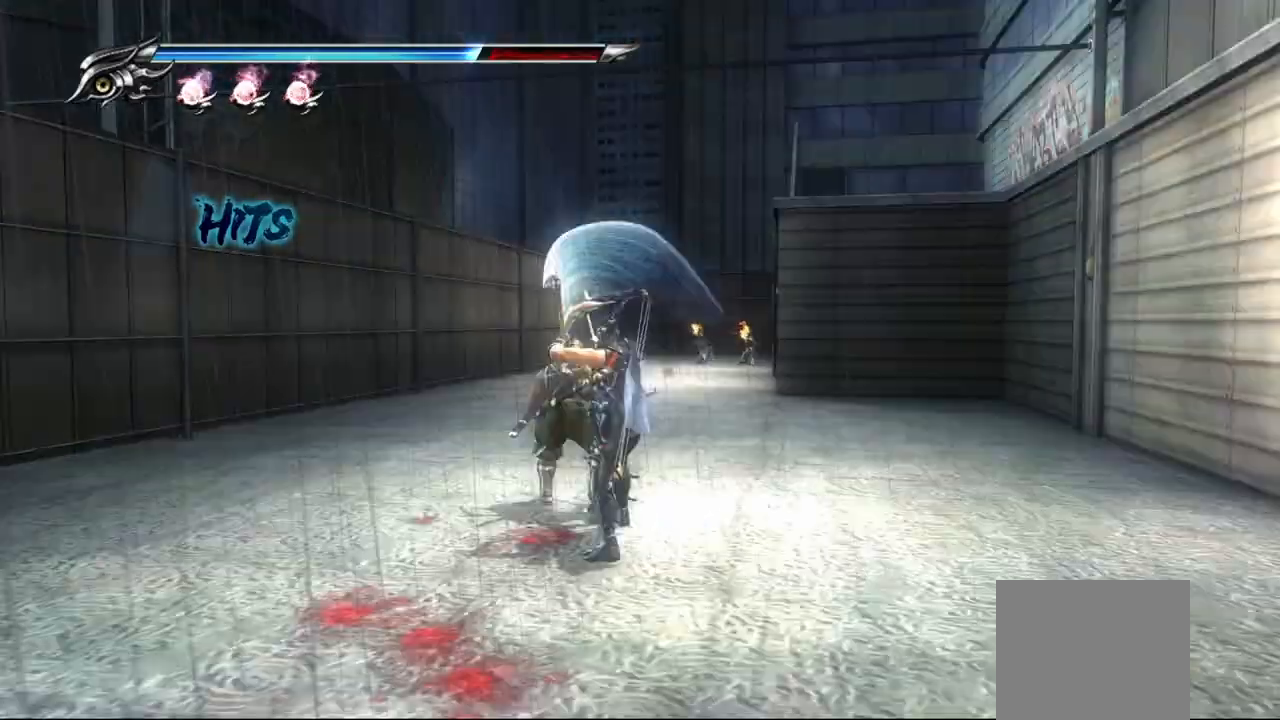
{"buttons": [], "left_stick": "up", "right_stick": "center", "events": [[117, "TRIANGLE", "down"], [217, "TRIANGLE", "up"], [267, "TRIANGLE", "down"], [350, "TRIANGLE", "up"], [400, "TRIANGLE", "down"], [483, "TRIANGLE", "up"]]}